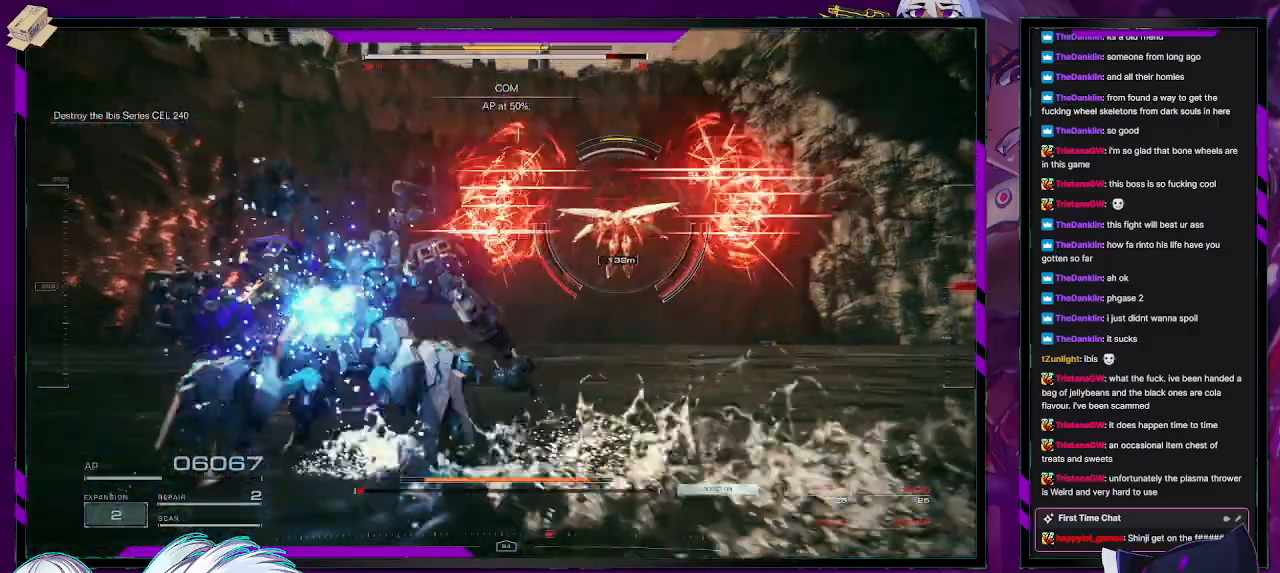
Gameplay with a controller (Xbox layout); each line is a JSON object with the inputs held at the frame after it. "events" lists button and stick changes between this image and that frame as [ms after this image, input, new state], when the widget could be followed in between.
{"buttons": ["R2"], "left_stick": "up-right", "right_stick": "right", "events": [[33, "left_stick", "up"], [133, "right_stick", "right"], [383, "left_stick", "up-right"]]}
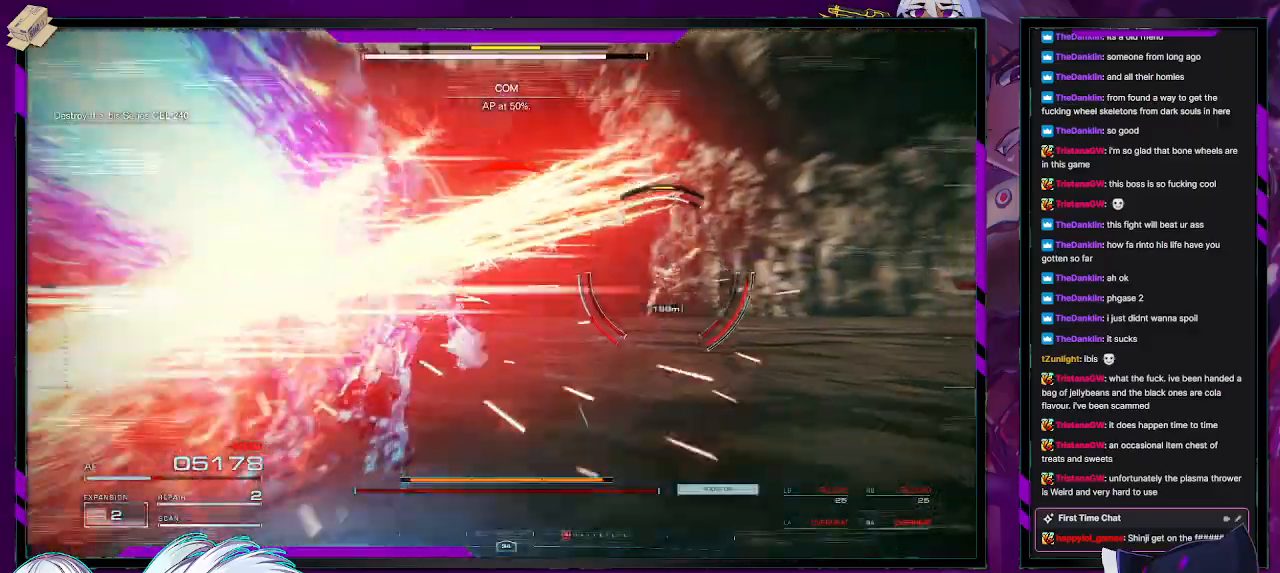
{"buttons": ["R2"], "left_stick": "up", "right_stick": "center", "events": [[50, "left_stick", "right"], [183, "left_stick", "up"], [283, "right_stick", "center"]]}
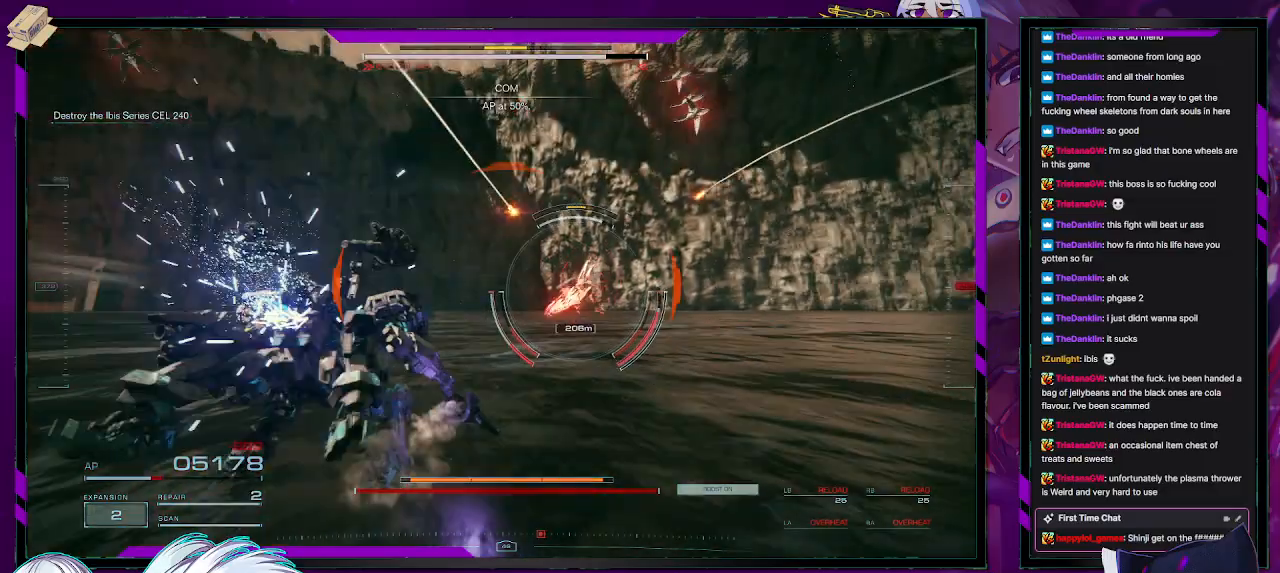
{"buttons": ["R2"], "left_stick": "up", "right_stick": "left", "events": [[50, "right_stick", "right"], [283, "right_stick", "center"], [383, "right_stick", "left"]]}
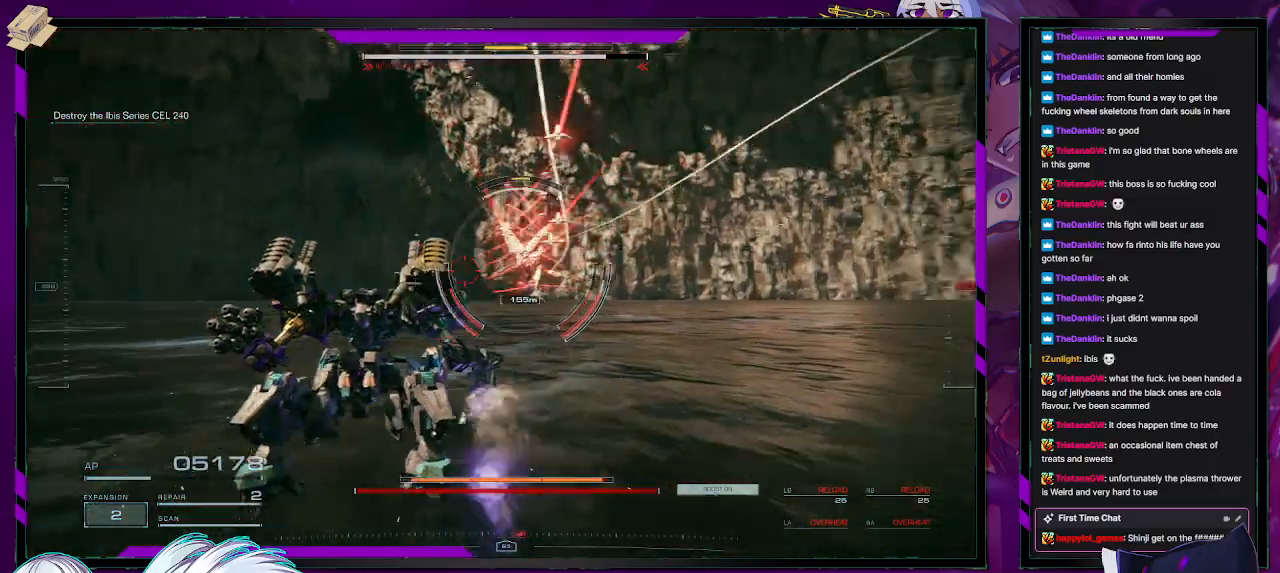
{"buttons": ["R2"], "left_stick": "up", "right_stick": "up", "events": [[100, "right_stick", "center"], [217, "L3", "down"], [333, "right_stick", "right"], [350, "L3", "up"], [500, "right_stick", "up"]]}
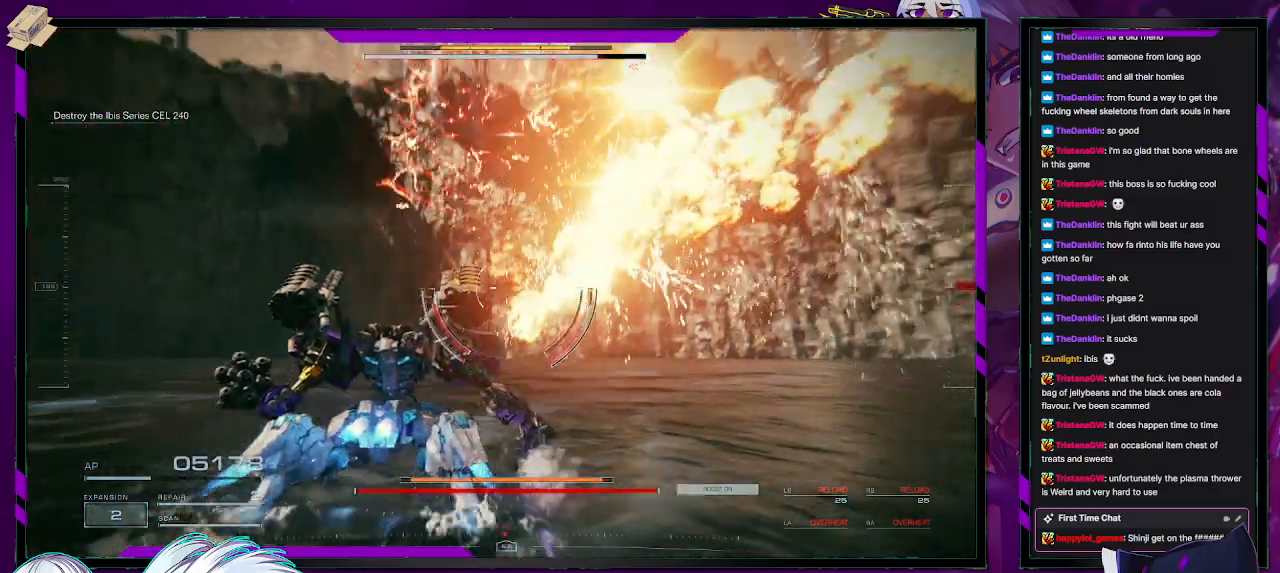
{"buttons": ["R2"], "left_stick": "up", "right_stick": "up-left", "events": [[133, "right_stick", "up-left"]]}
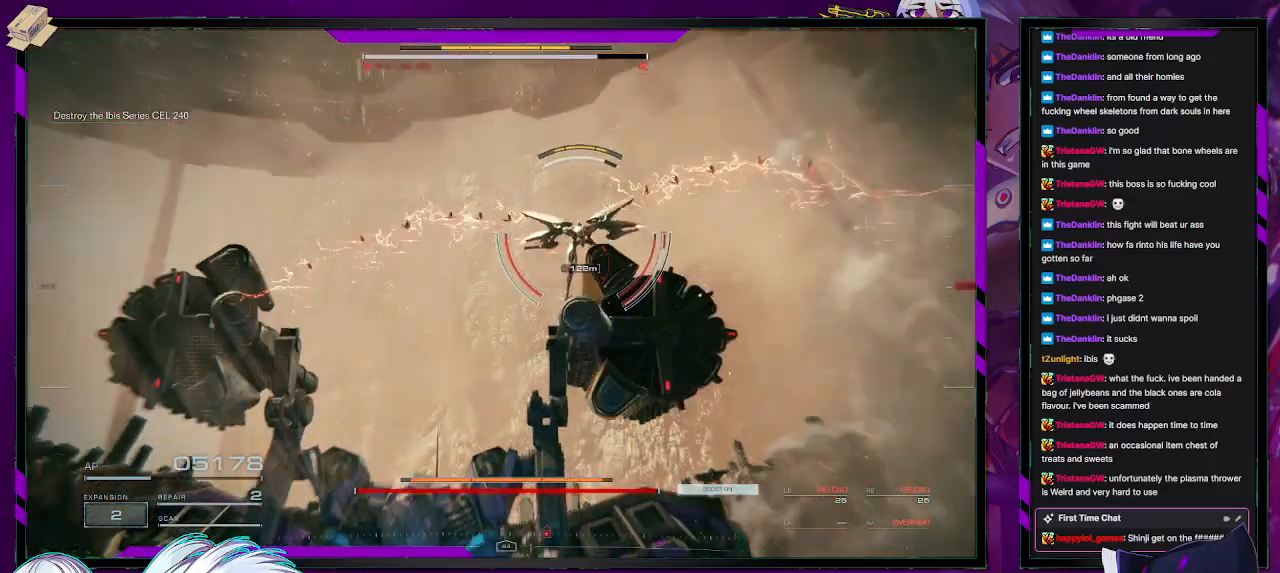
{"buttons": ["L2", "R2"], "left_stick": "up", "right_stick": "up", "events": [[17, "right_stick", "center"], [133, "L2", "down"], [217, "right_stick", "up-right"], [367, "right_stick", "up"]]}
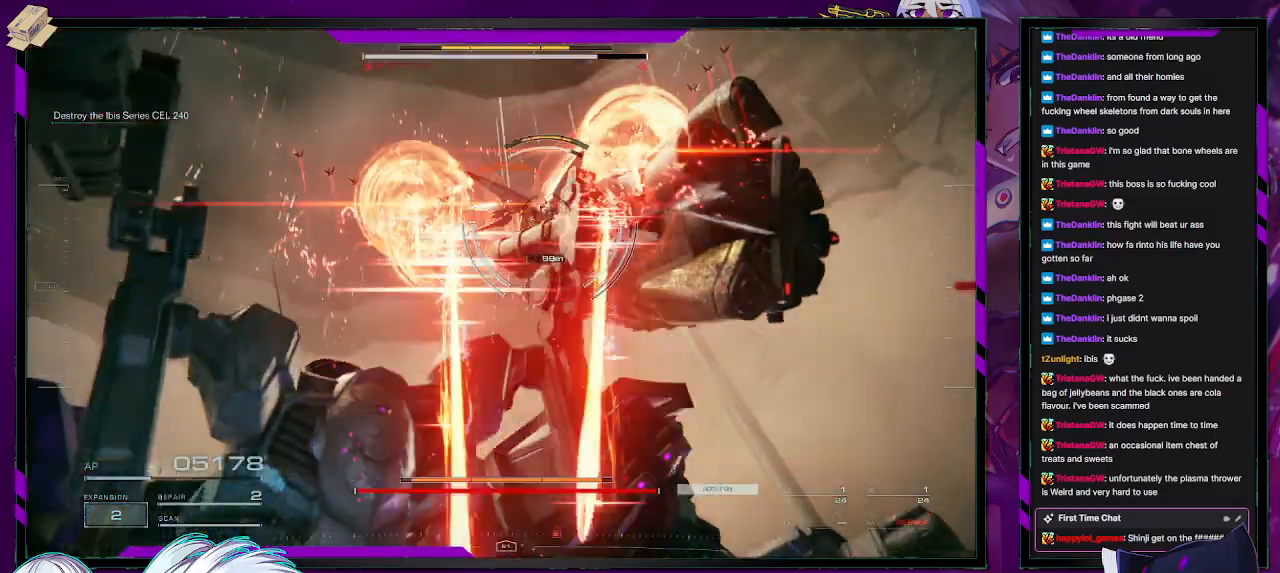
{"buttons": ["L2", "R2"], "left_stick": "up", "right_stick": "up", "events": [[67, "right_stick", "center"], [267, "right_stick", "up-right"], [433, "right_stick", "up"]]}
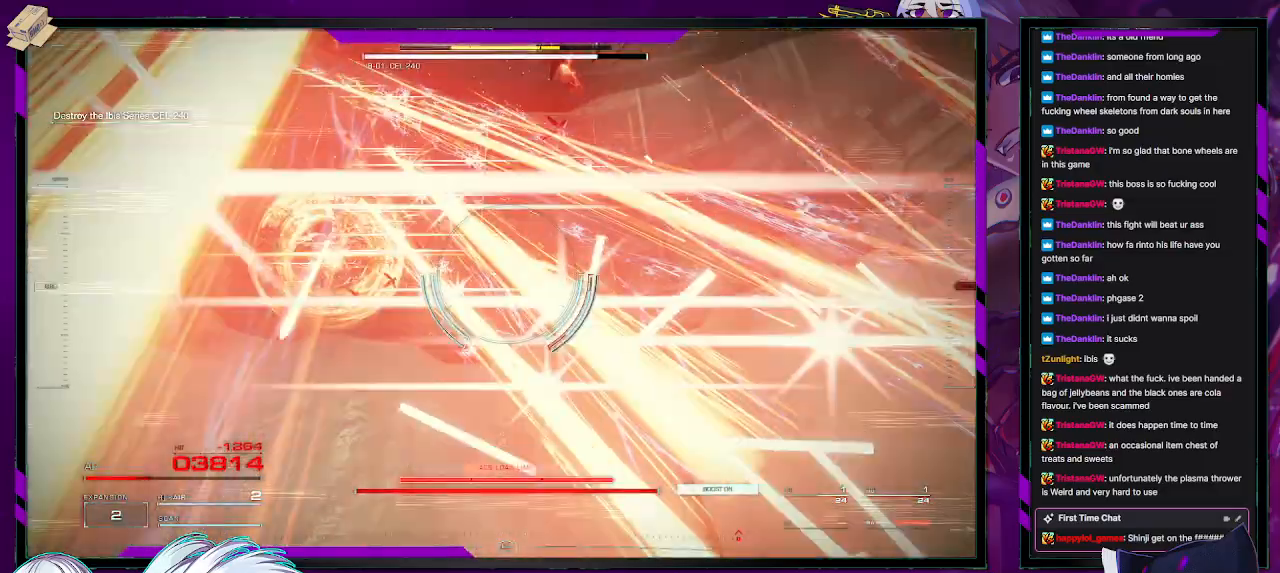
{"buttons": ["L2", "R2"], "left_stick": "up-right", "right_stick": "up-right", "events": [[150, "left_stick", "up-right"], [250, "right_stick", "up-right"]]}
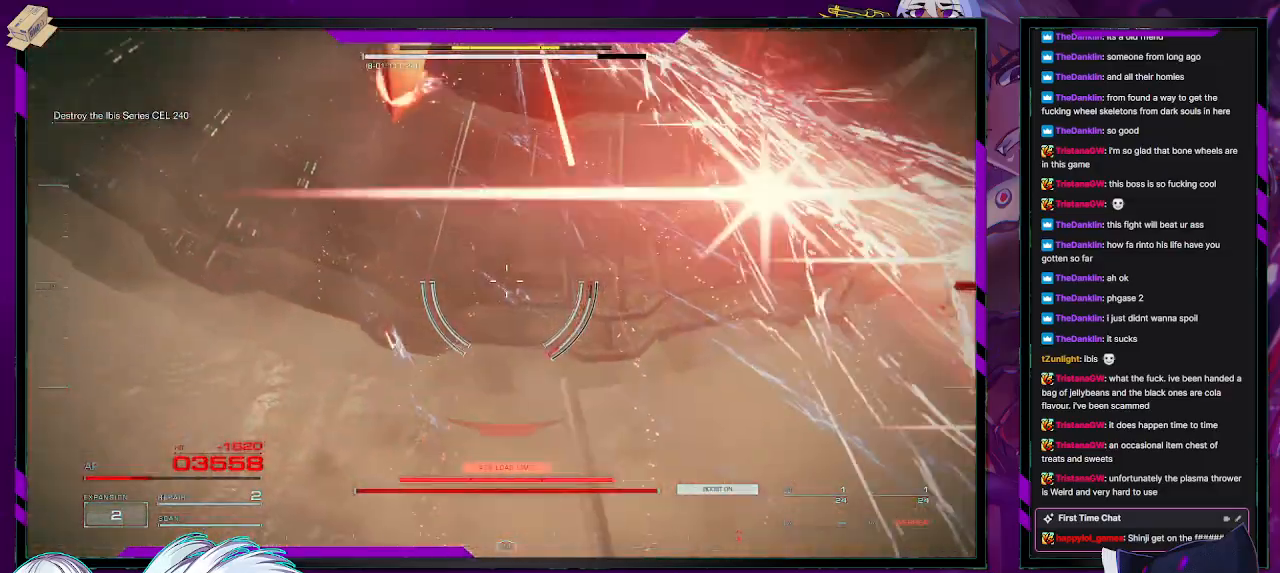
{"buttons": ["L2", "R2"], "left_stick": "up-right", "right_stick": "up-right", "events": []}
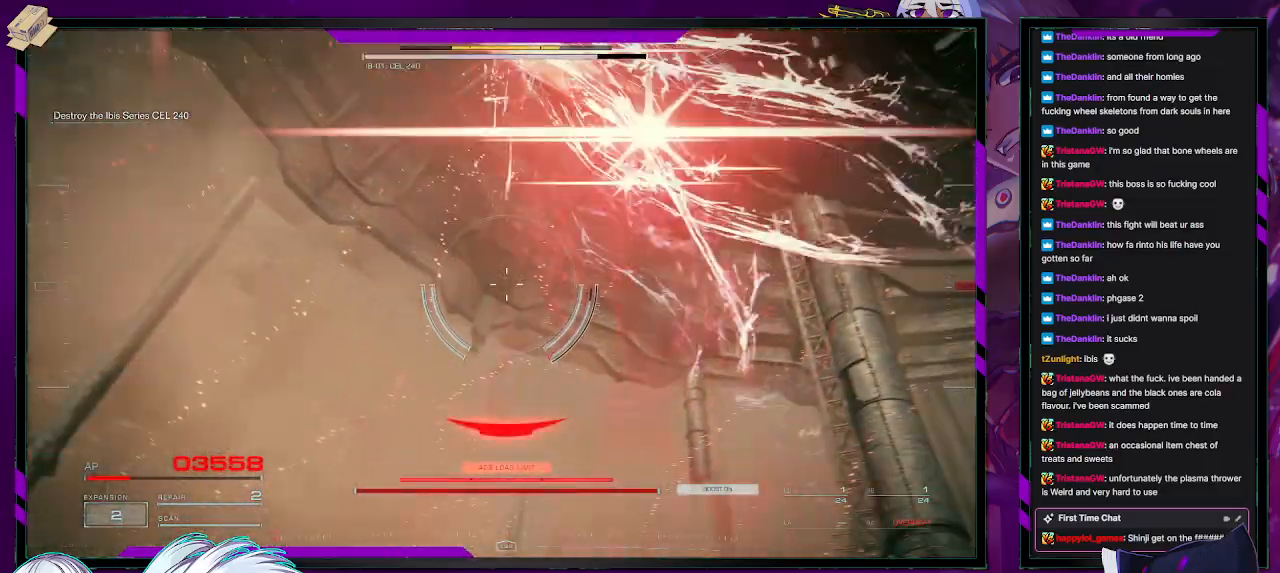
{"buttons": [], "left_stick": "center", "right_stick": "center", "events": [[300, "L2", "up"], [300, "START", "down"], [300, "left_stick", "center"], [400, "START", "up"], [417, "R2", "up"], [417, "right_stick", "center"]]}
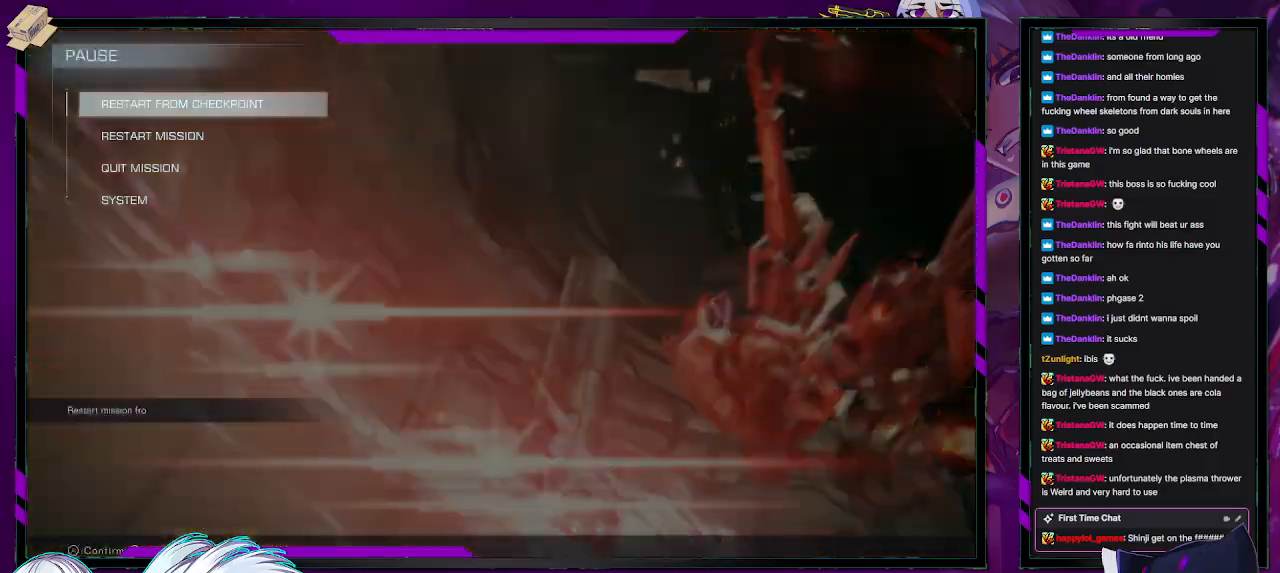
{"buttons": [], "left_stick": "center", "right_stick": "center", "events": []}
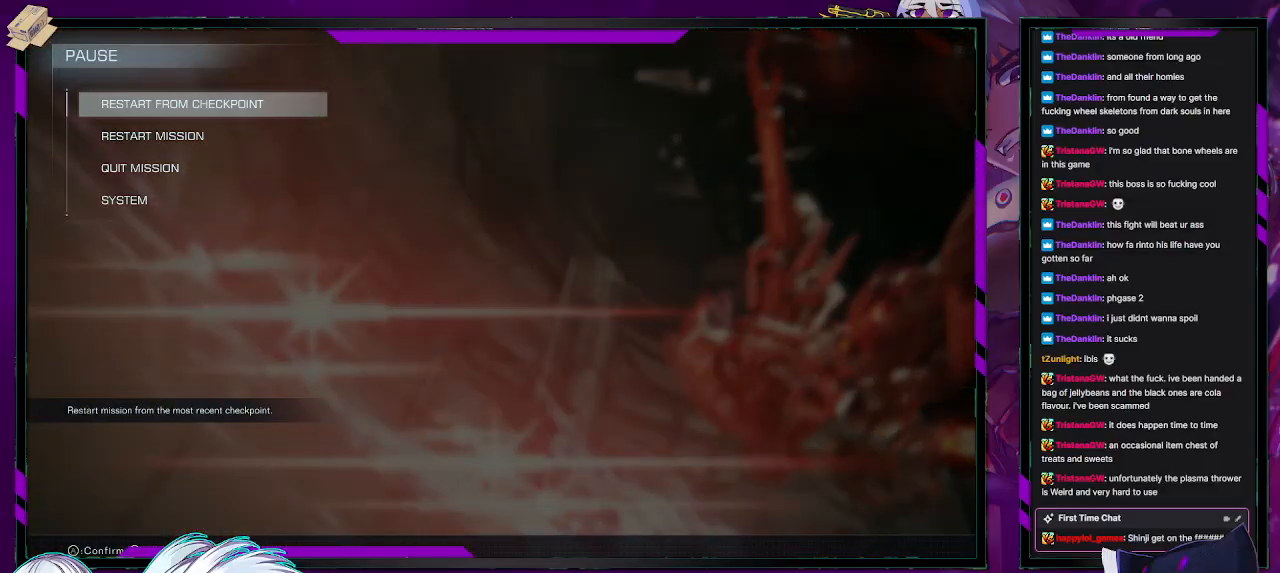
{"buttons": [], "left_stick": "center", "right_stick": "center", "events": [[217, "A", "down"], [367, "A", "up"]]}
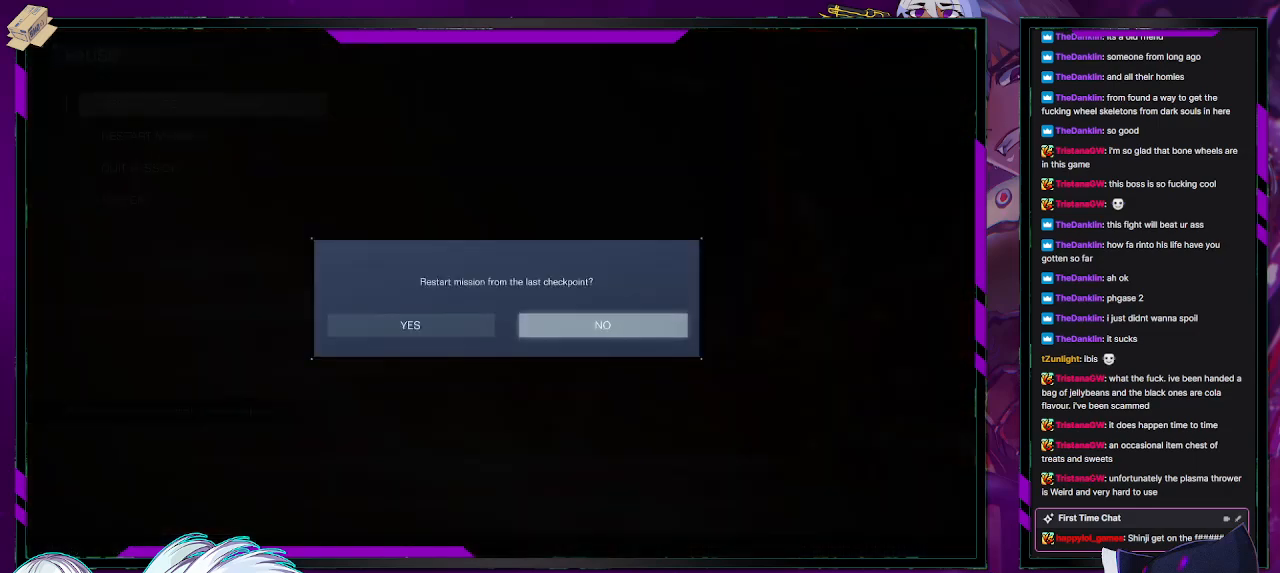
{"buttons": ["A"], "left_stick": "center", "right_stick": "center", "events": [[67, "DPAD_LEFT", "down"], [167, "DPAD_LEFT", "up"], [267, "A", "down"], [400, "A", "up"], [450, "A", "down"]]}
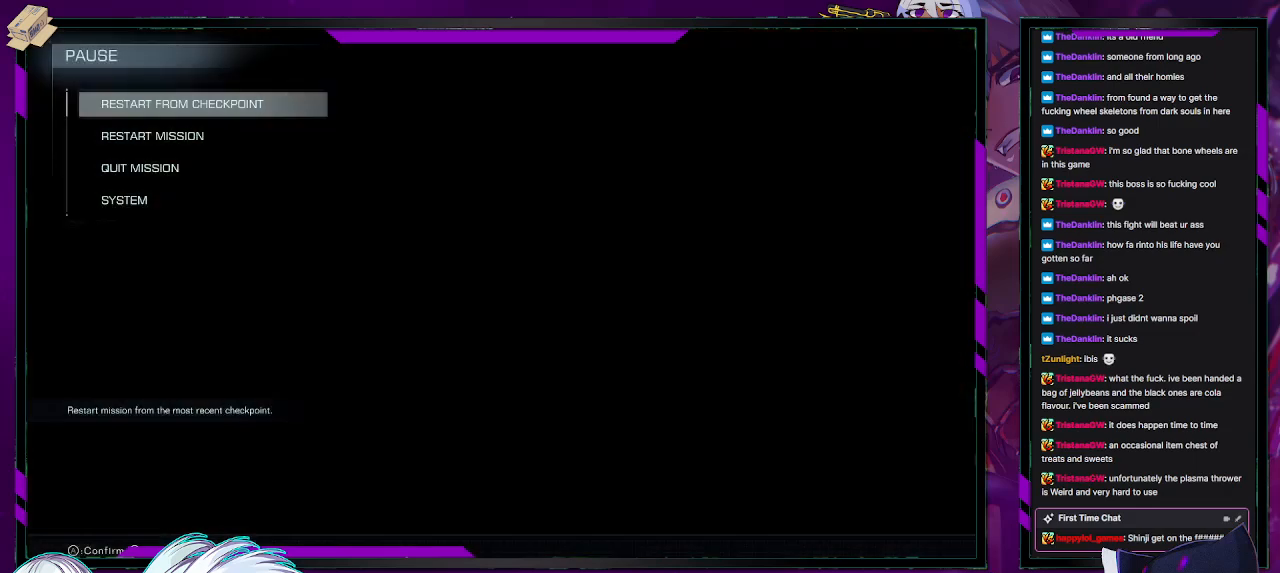
{"buttons": [], "left_stick": "center", "right_stick": "center", "events": [[67, "A", "up"]]}
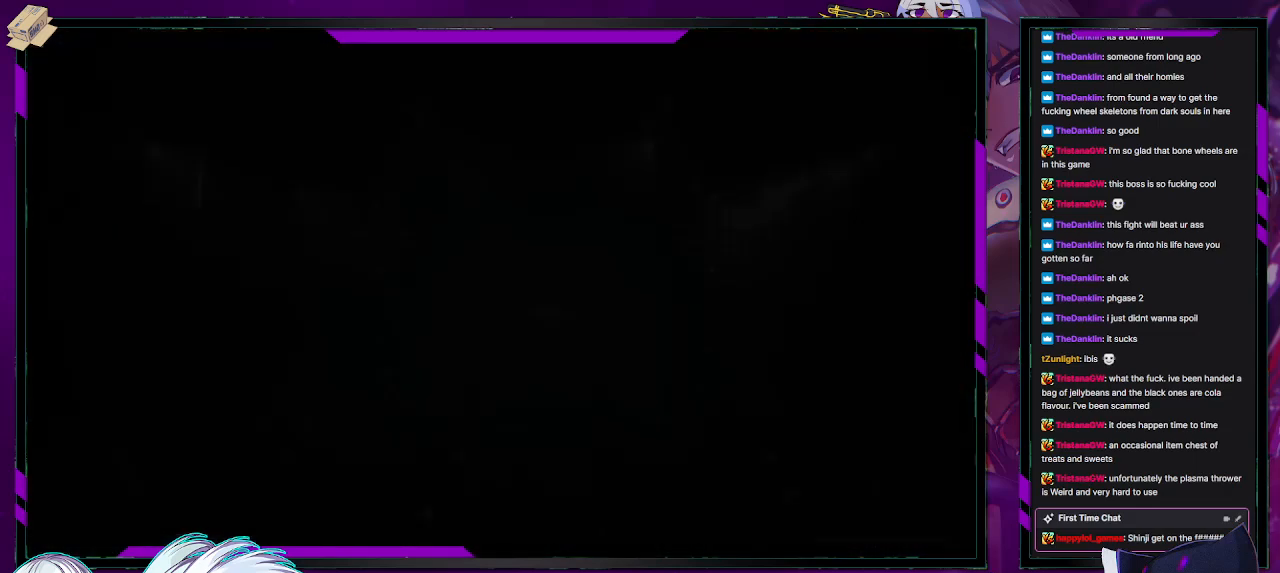
{"buttons": [], "left_stick": "center", "right_stick": "center", "events": []}
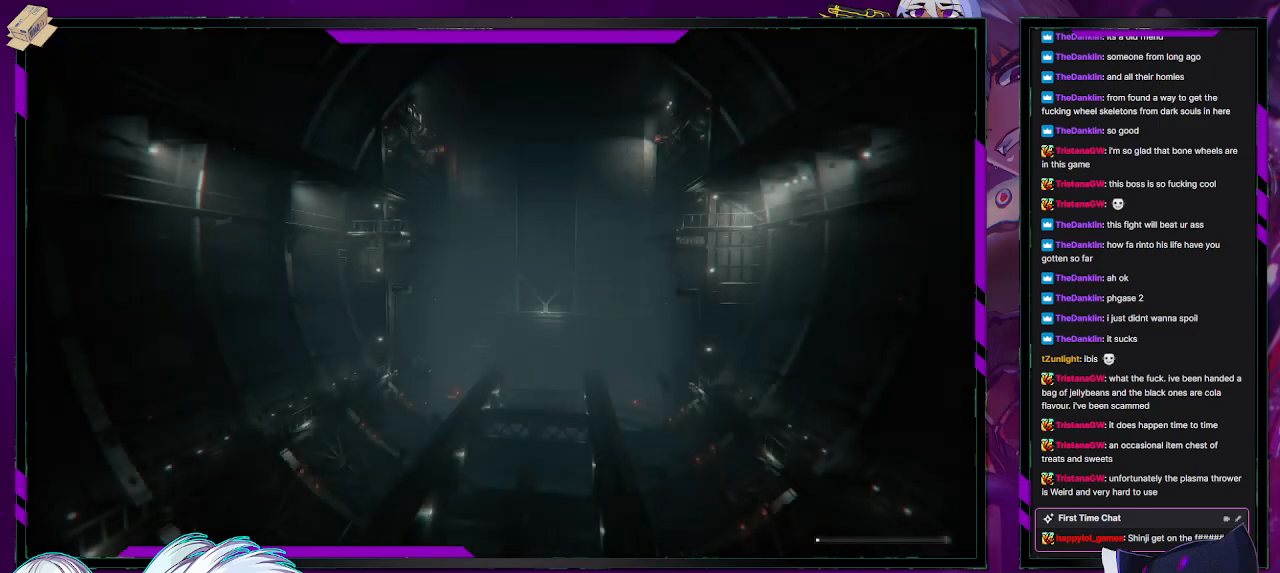
{"buttons": [], "left_stick": "center", "right_stick": "center", "events": []}
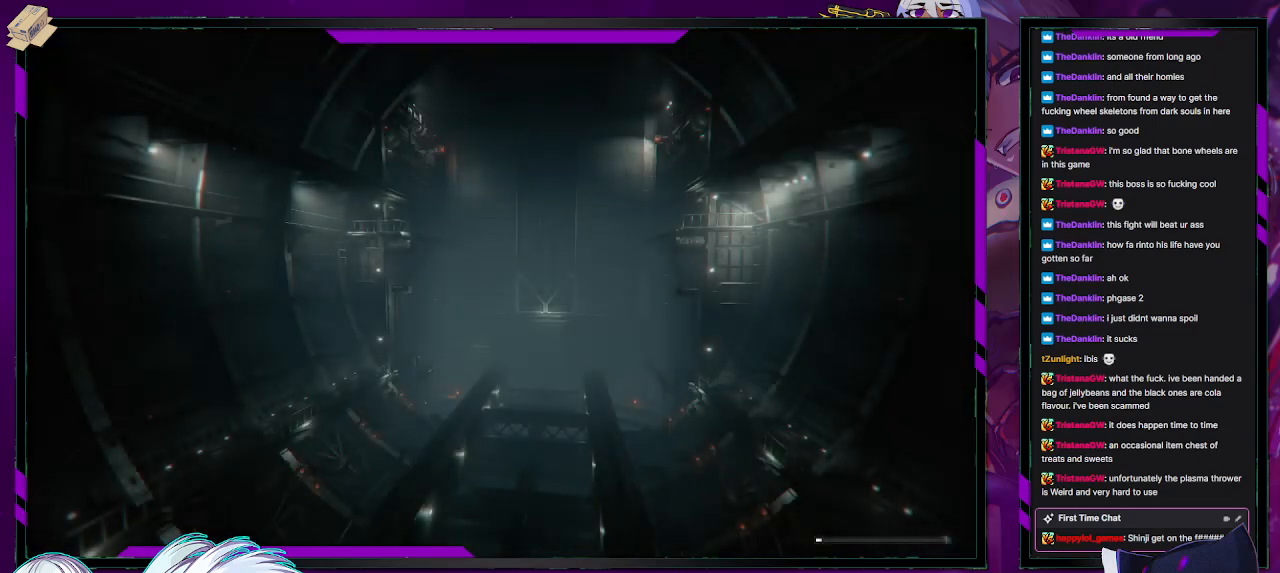
{"buttons": [], "left_stick": "center", "right_stick": "center", "events": []}
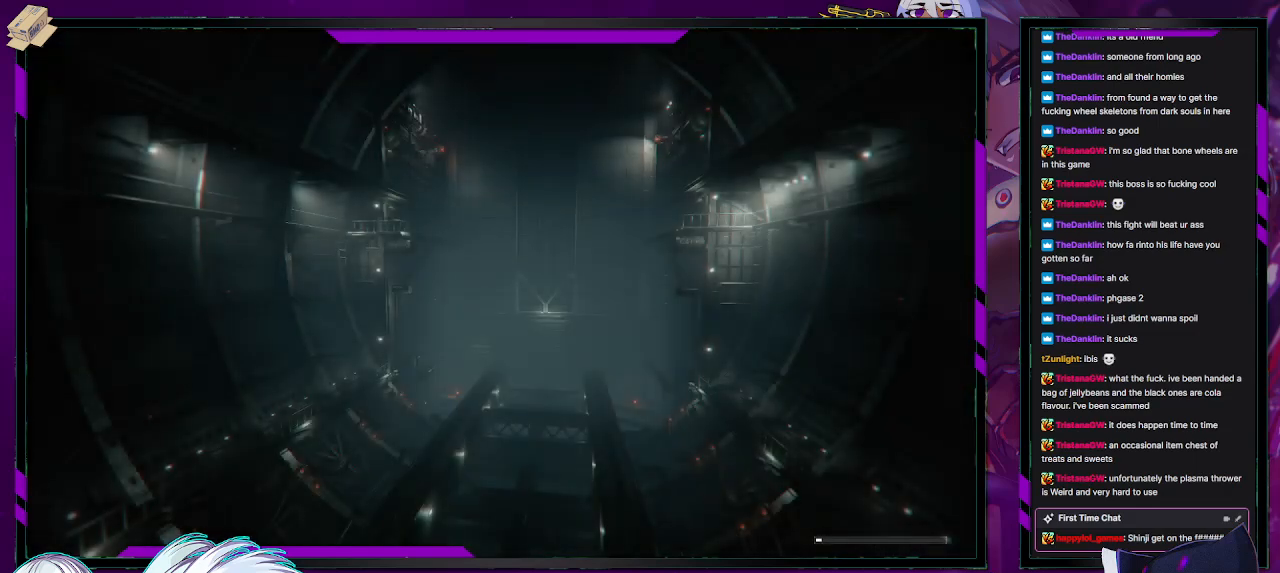
{"buttons": [], "left_stick": "center", "right_stick": "center", "events": []}
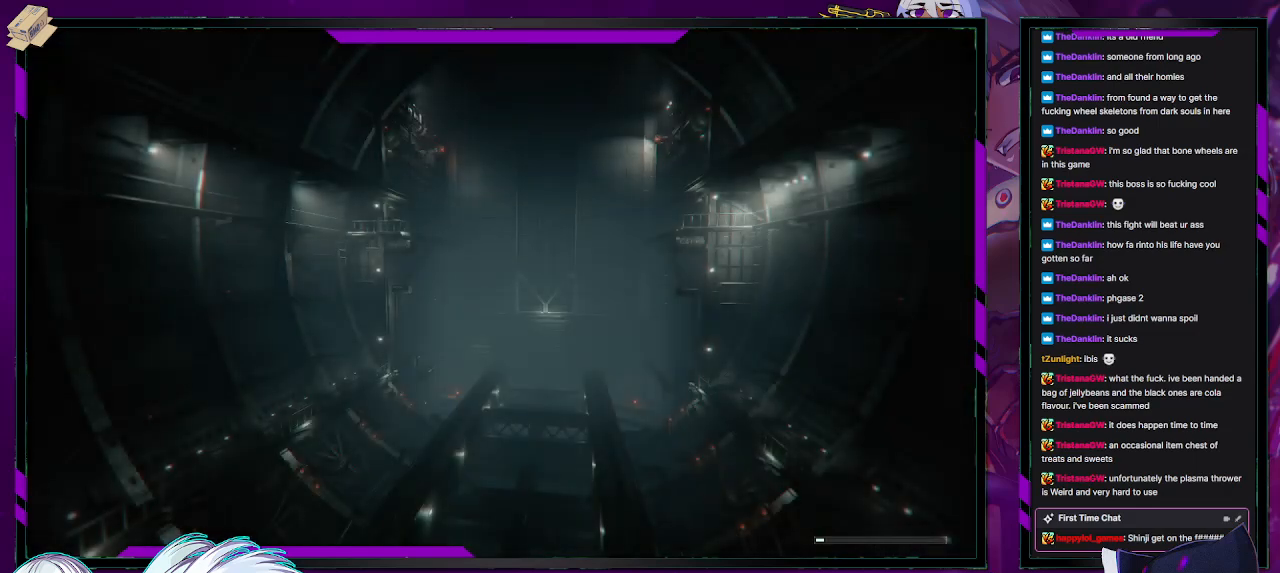
{"buttons": [], "left_stick": "center", "right_stick": "center", "events": []}
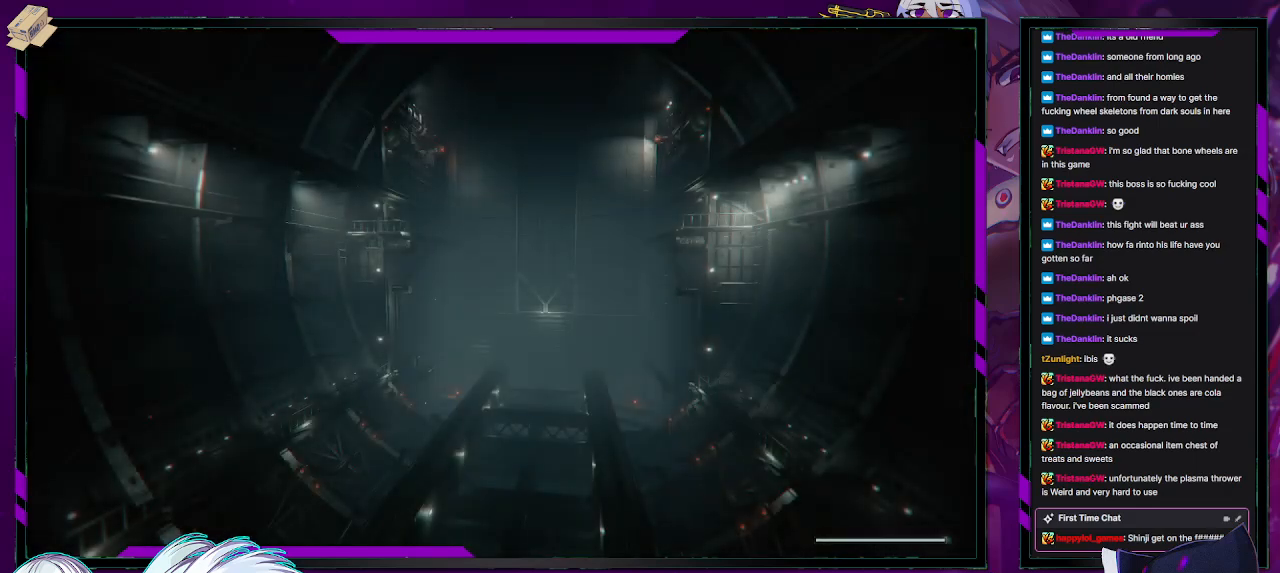
{"buttons": [], "left_stick": "center", "right_stick": "center", "events": []}
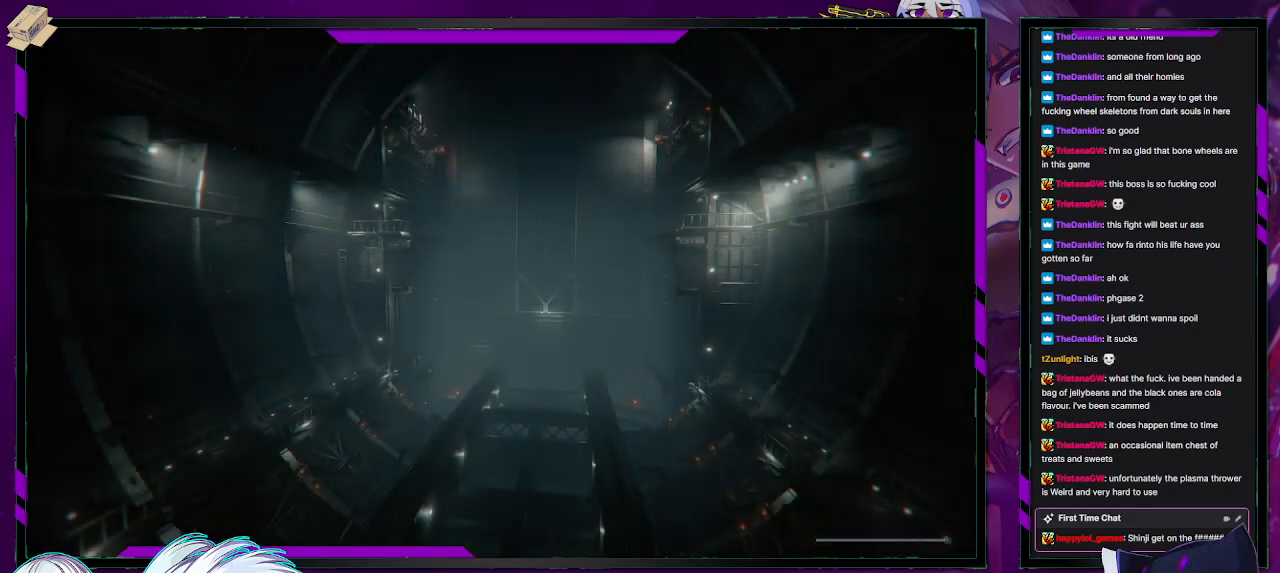
{"buttons": ["R2"], "left_stick": "left", "right_stick": "center", "events": [[83, "left_stick", "up"], [283, "left_stick", "up-left"], [417, "R2", "down"], [467, "left_stick", "left"]]}
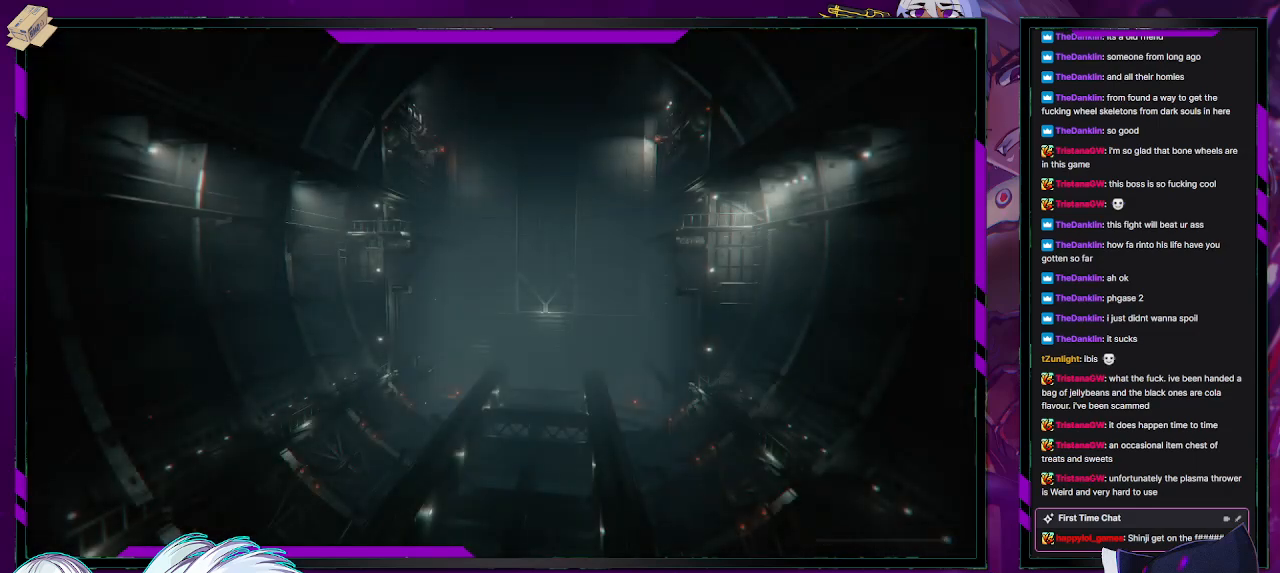
{"buttons": ["R2"], "left_stick": "left", "right_stick": "center", "events": []}
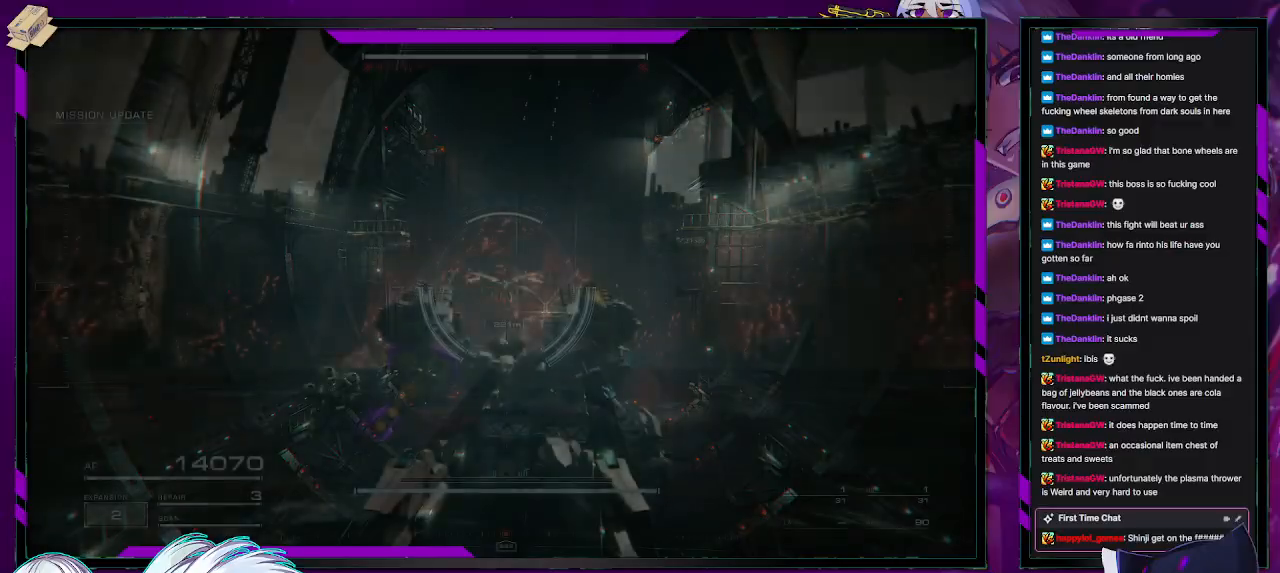
{"buttons": ["X", "R2"], "left_stick": "left", "right_stick": "center", "events": [[383, "X", "down"]]}
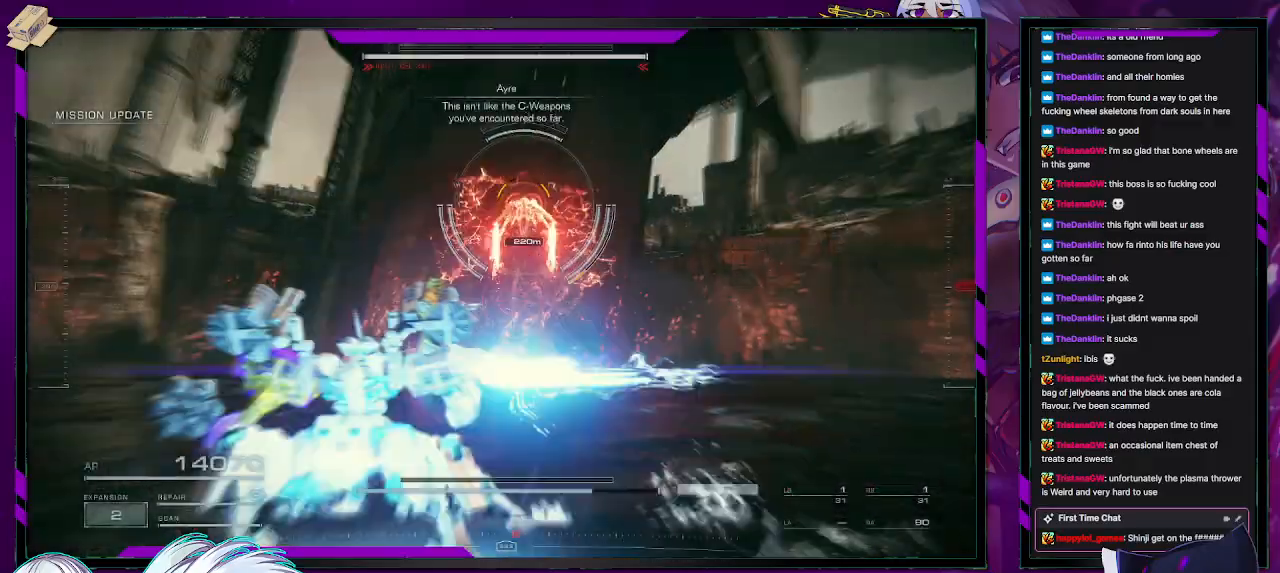
{"buttons": ["R2"], "left_stick": "left", "right_stick": "up-right", "events": [[17, "X", "up"], [217, "right_stick", "up"], [350, "right_stick", "center"], [467, "right_stick", "up-right"]]}
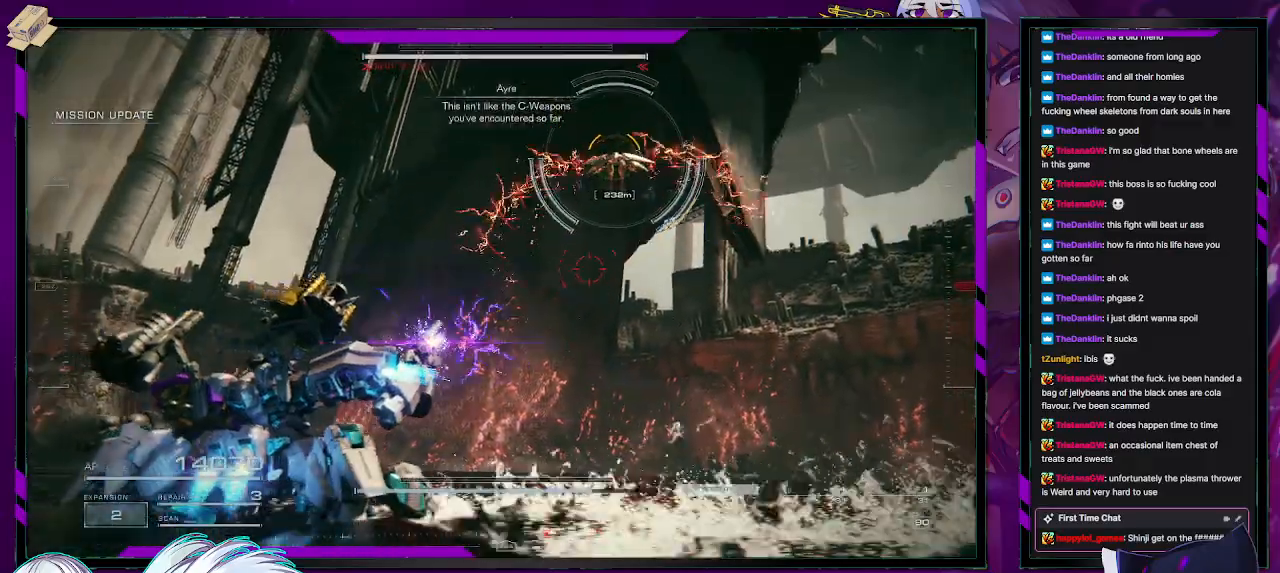
{"buttons": ["R2"], "left_stick": "left", "right_stick": "right", "events": [[200, "right_stick", "center"], [350, "right_stick", "up-right"], [450, "right_stick", "right"]]}
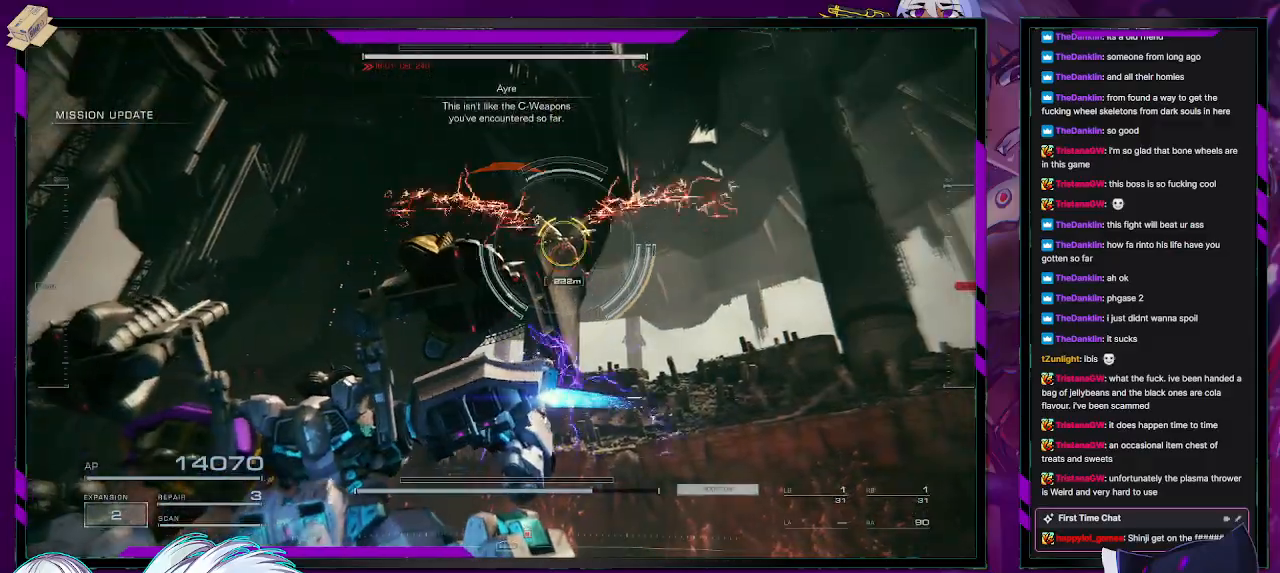
{"buttons": ["R1", "R2"], "left_stick": "left", "right_stick": "up-right", "events": [[300, "L1", "down"], [317, "R1", "down"], [367, "L1", "up"], [400, "R1", "up"], [417, "L1", "down"], [417, "right_stick", "center"], [450, "R1", "down"], [500, "L1", "up"], [500, "right_stick", "up-right"]]}
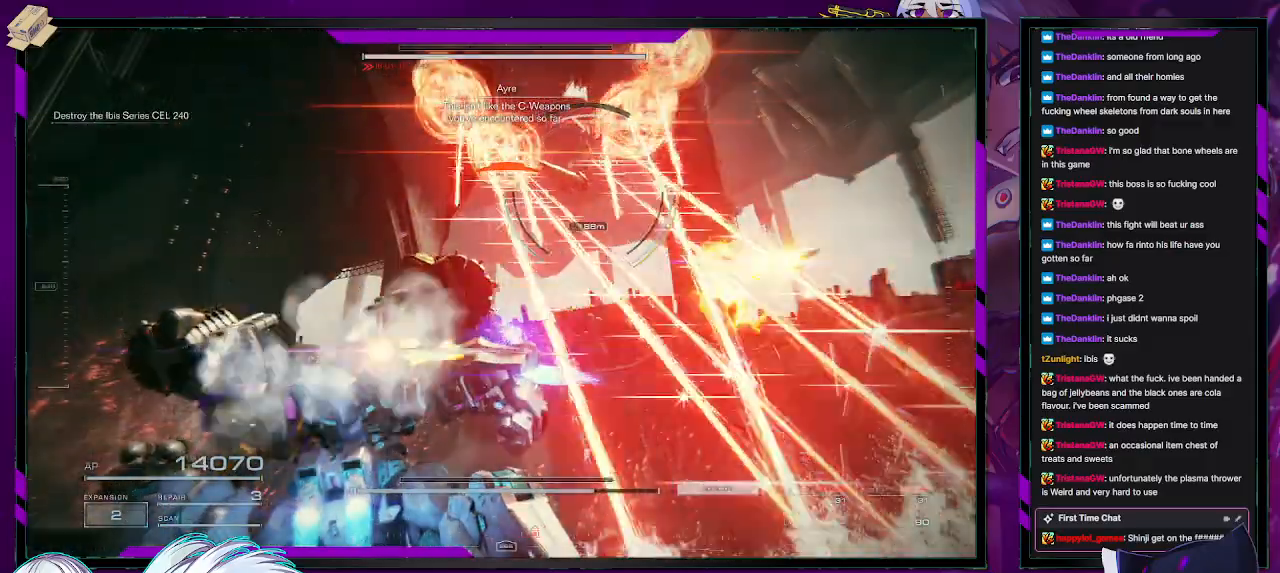
{"buttons": ["R2"], "left_stick": "down-left", "right_stick": "right", "events": [[50, "R1", "up"], [117, "right_stick", "center"], [133, "left_stick", "down-left"], [233, "right_stick", "right"]]}
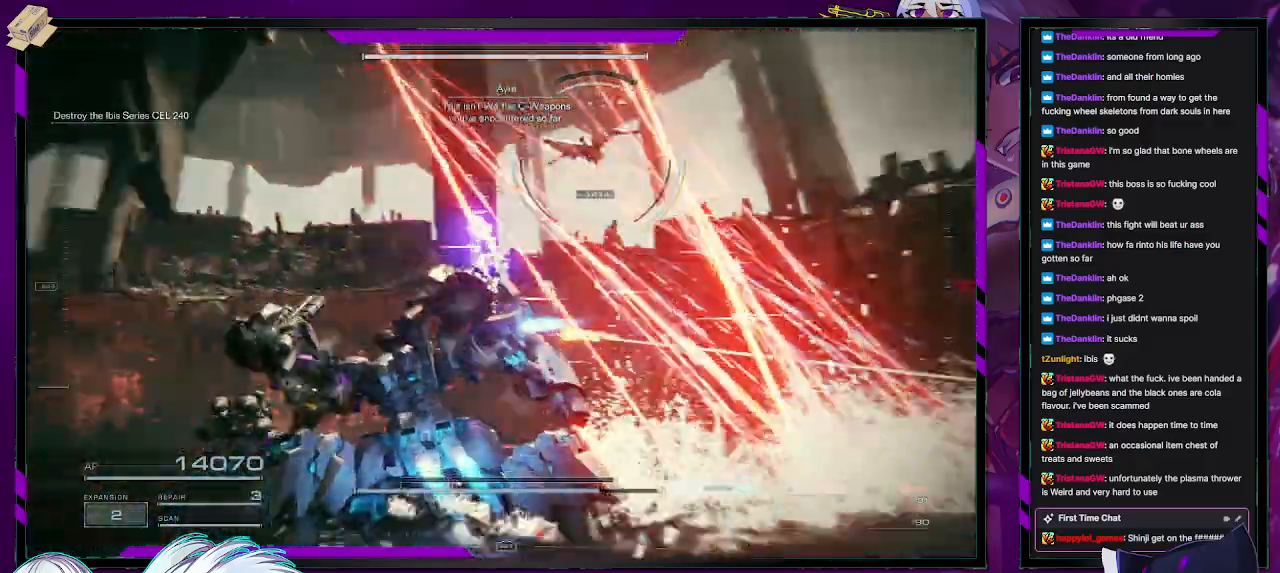
{"buttons": ["R2", "L3"], "left_stick": "up-left", "right_stick": "center", "events": [[117, "right_stick", "center"], [217, "right_stick", "right"], [233, "left_stick", "left"], [450, "L3", "down"], [450, "left_stick", "up-left"], [450, "right_stick", "center"]]}
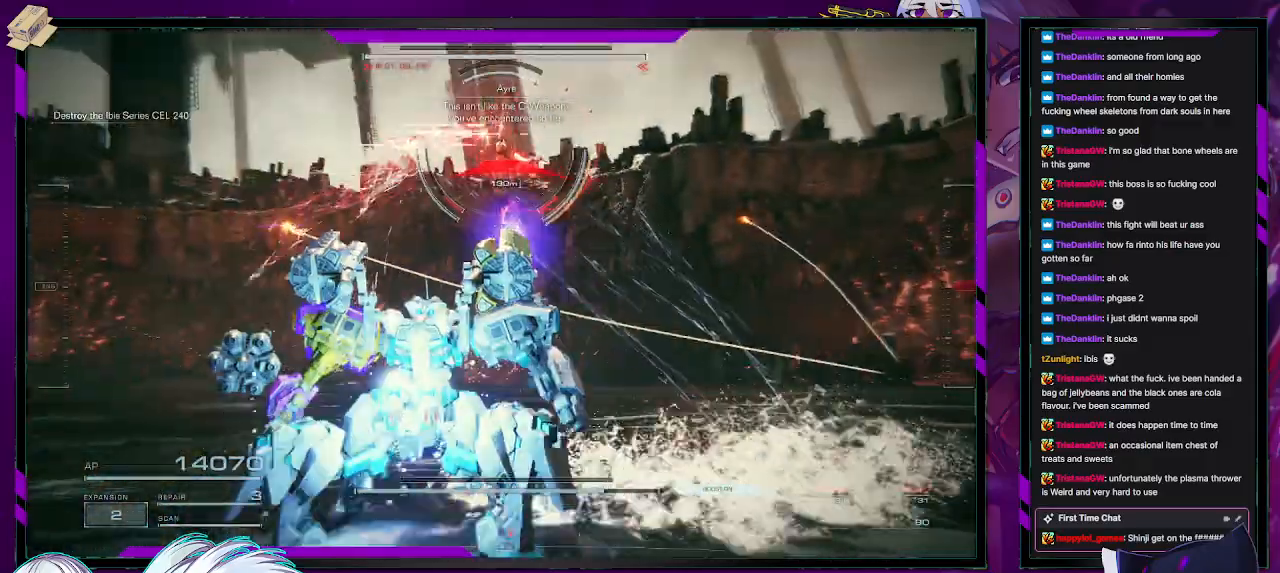
{"buttons": ["R2"], "left_stick": "up", "right_stick": "center", "events": [[50, "L3", "up"], [117, "left_stick", "up"]]}
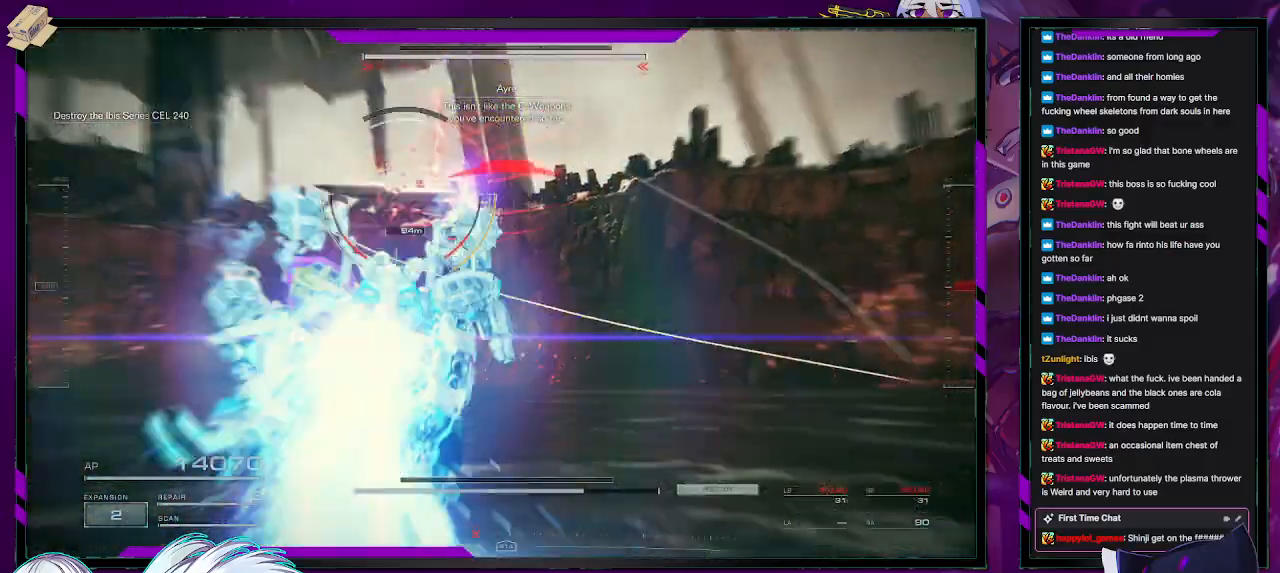
{"buttons": ["L2", "R2"], "left_stick": "left", "right_stick": "left", "events": [[33, "right_stick", "left"], [67, "L2", "down"], [383, "left_stick", "up-left"], [500, "left_stick", "left"]]}